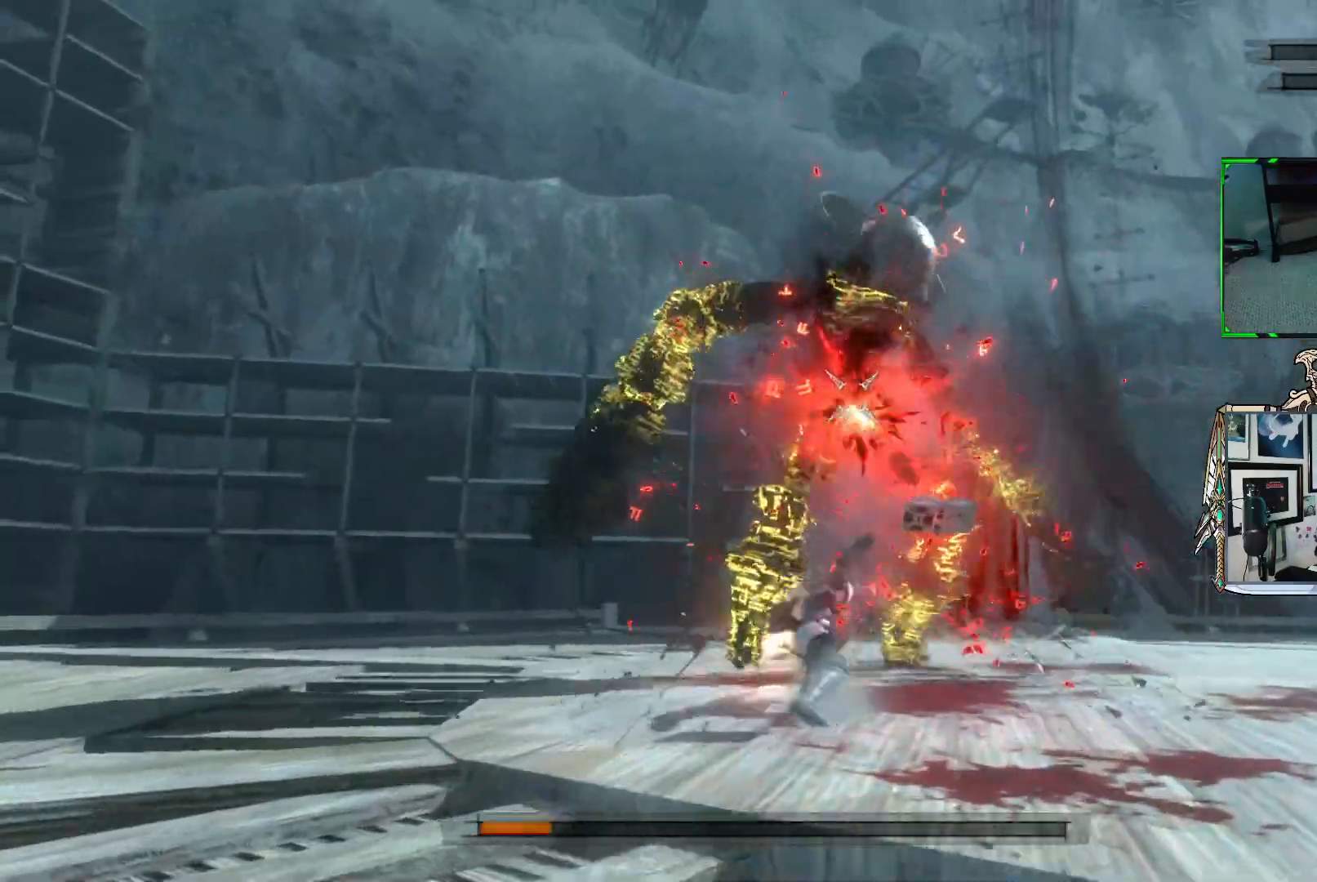
Gameplay with a controller (Xbox layout); each line is a JSON object with the inputs held at the frame after it. "events" lists button and stick changes between this image and that frame as [ms after this image, input, new state], when the widget could be followed in between. Not read: L3.
{"buttons": ["X", "R1"], "left_stick": "up", "right_stick": "center", "events": []}
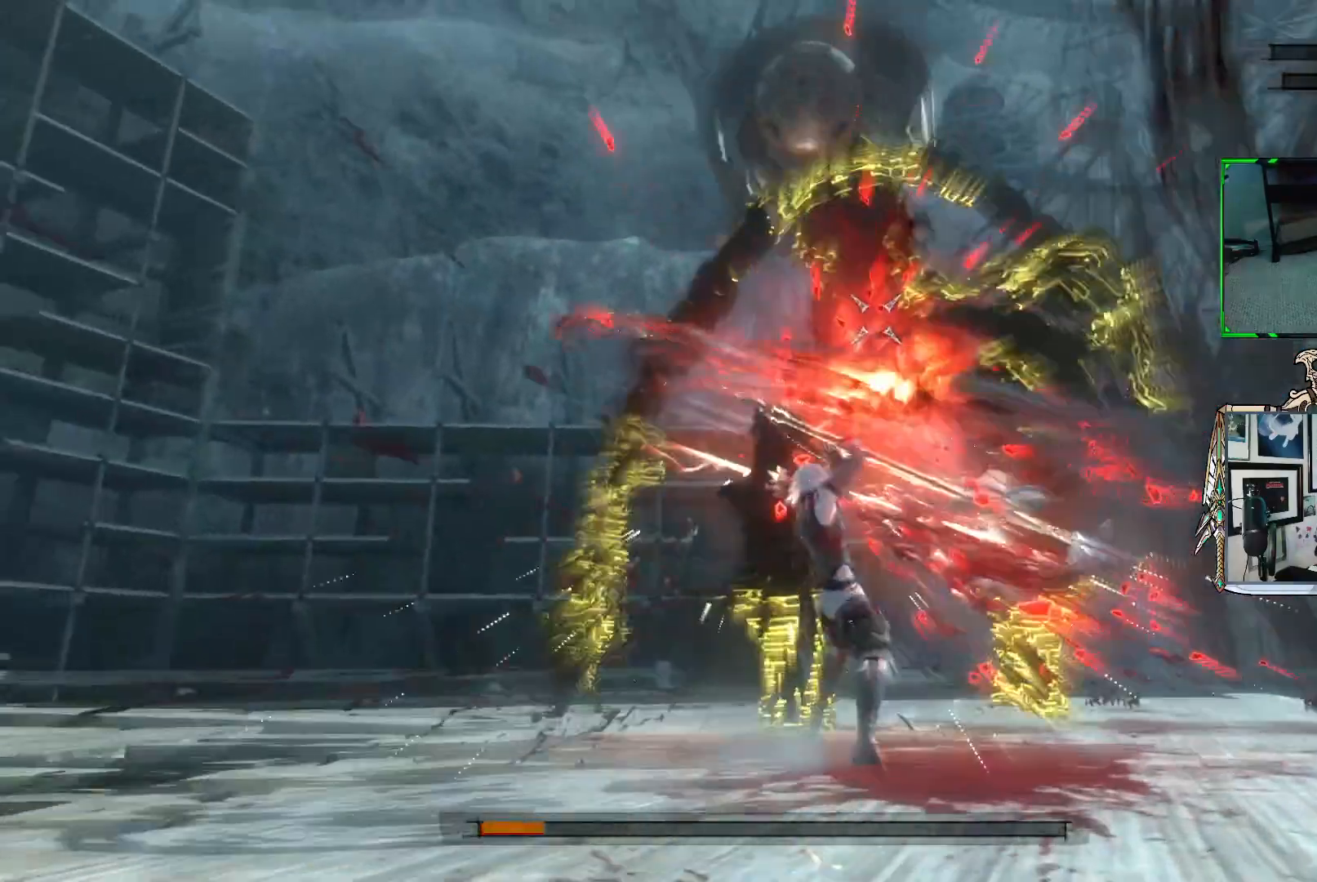
{"buttons": ["X", "R1"], "left_stick": "up", "right_stick": "center", "events": []}
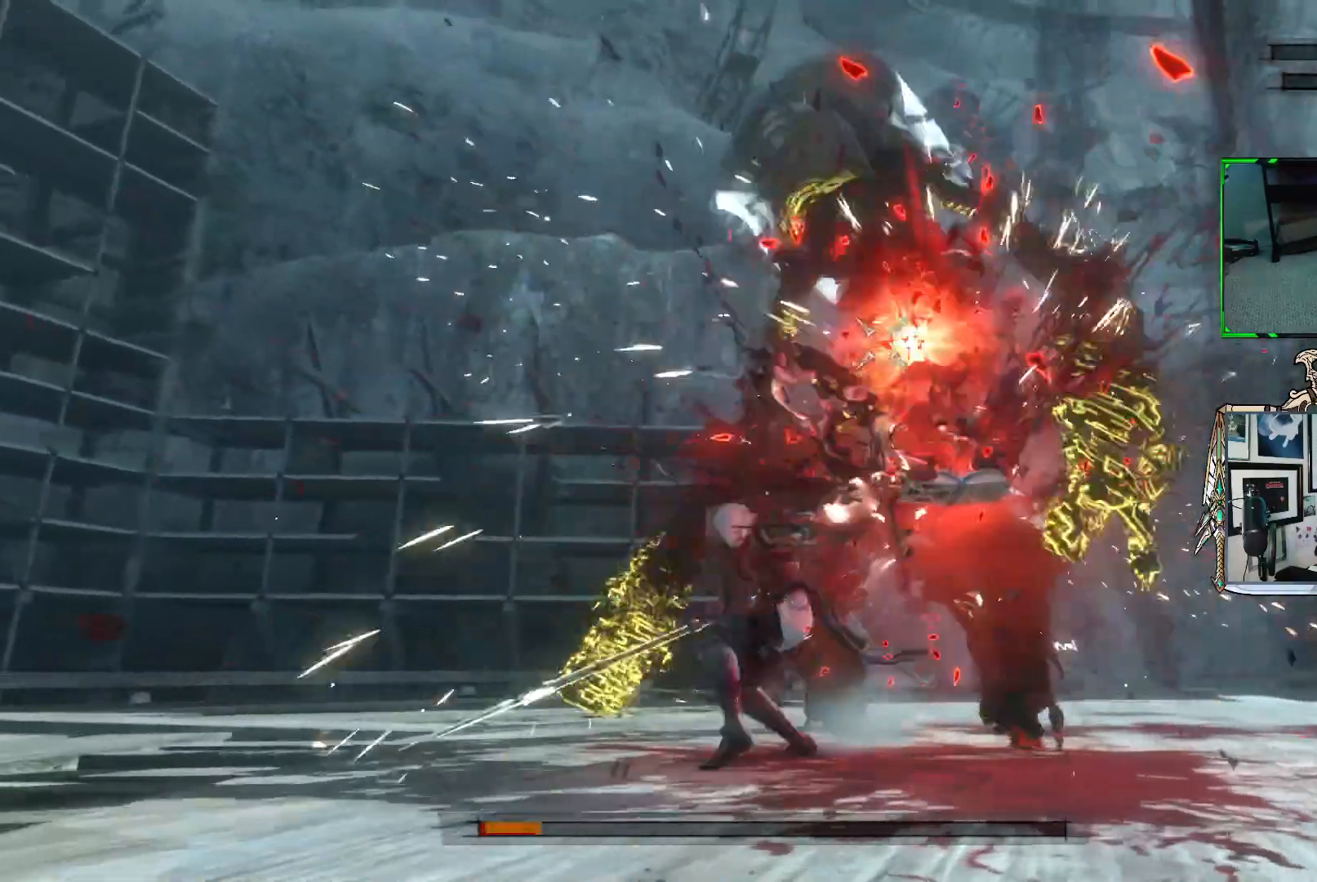
{"buttons": ["R1"], "left_stick": "up-left", "right_stick": "center", "events": [[183, "X", "up"], [450, "left_stick", "up-left"]]}
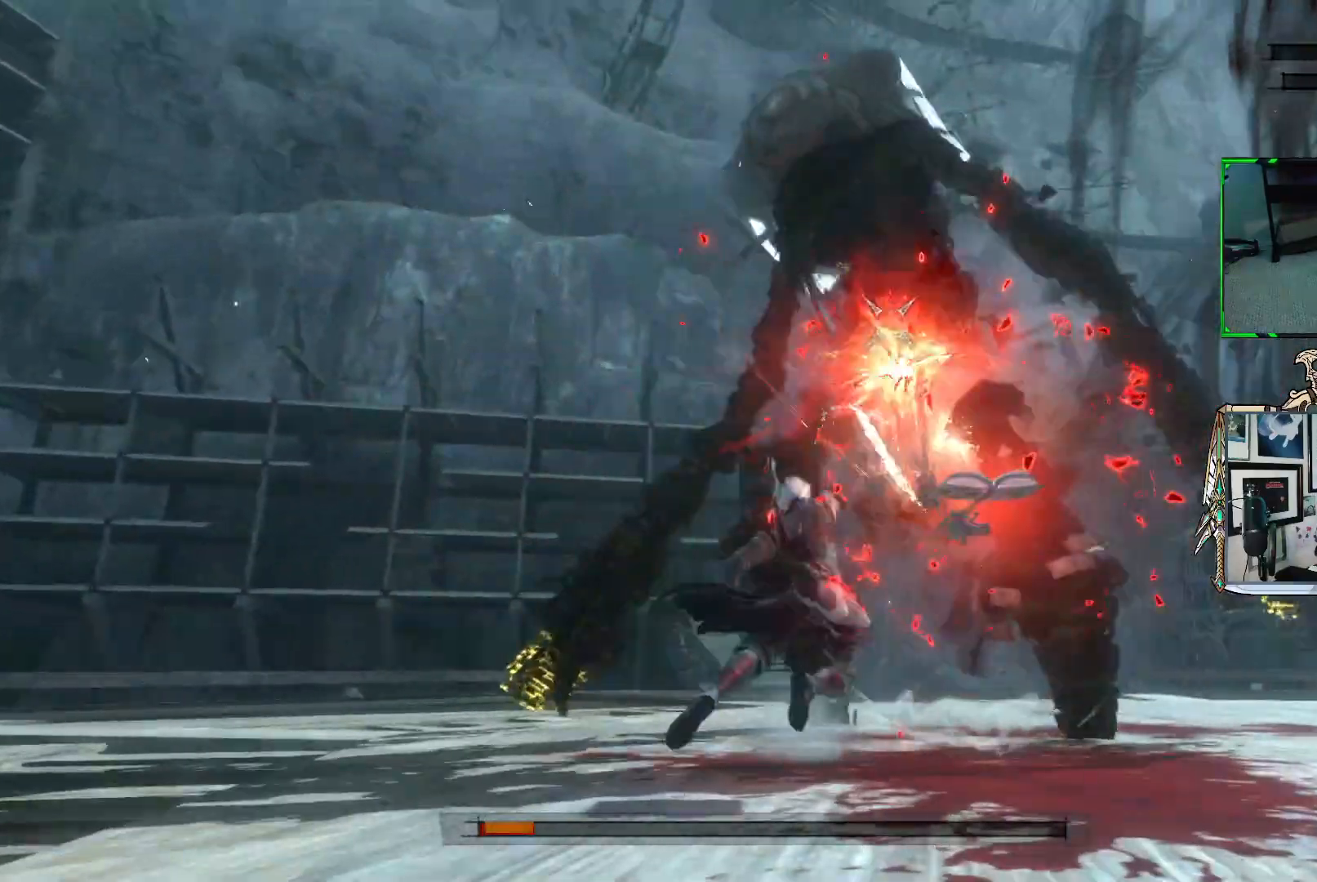
{"buttons": ["R1", "R2"], "left_stick": "down-left", "right_stick": "center", "events": [[133, "left_stick", "left"], [233, "left_stick", "down-left"], [433, "R2", "down"]]}
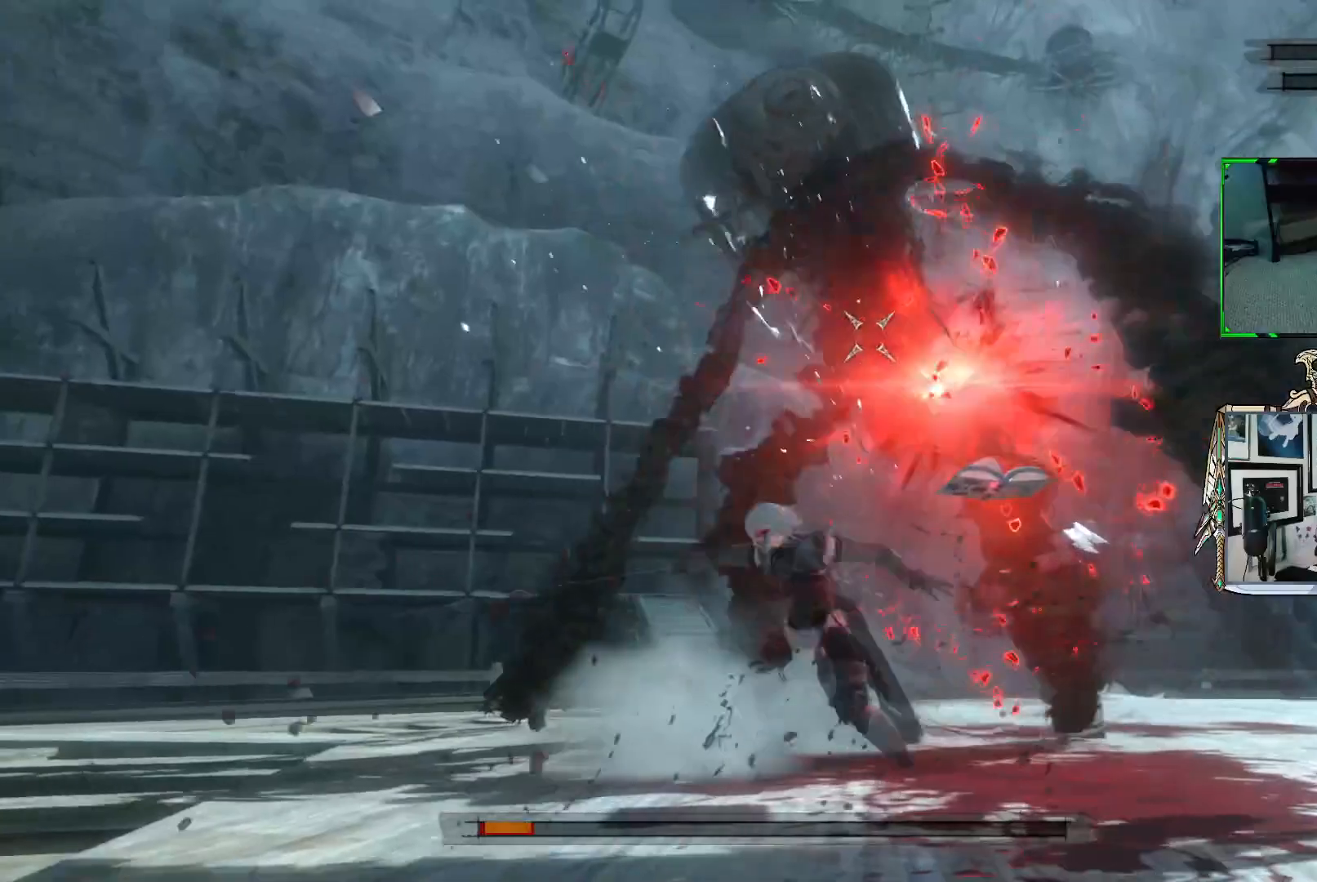
{"buttons": ["R1"], "left_stick": "down-left", "right_stick": "center", "events": [[150, "R2", "up"]]}
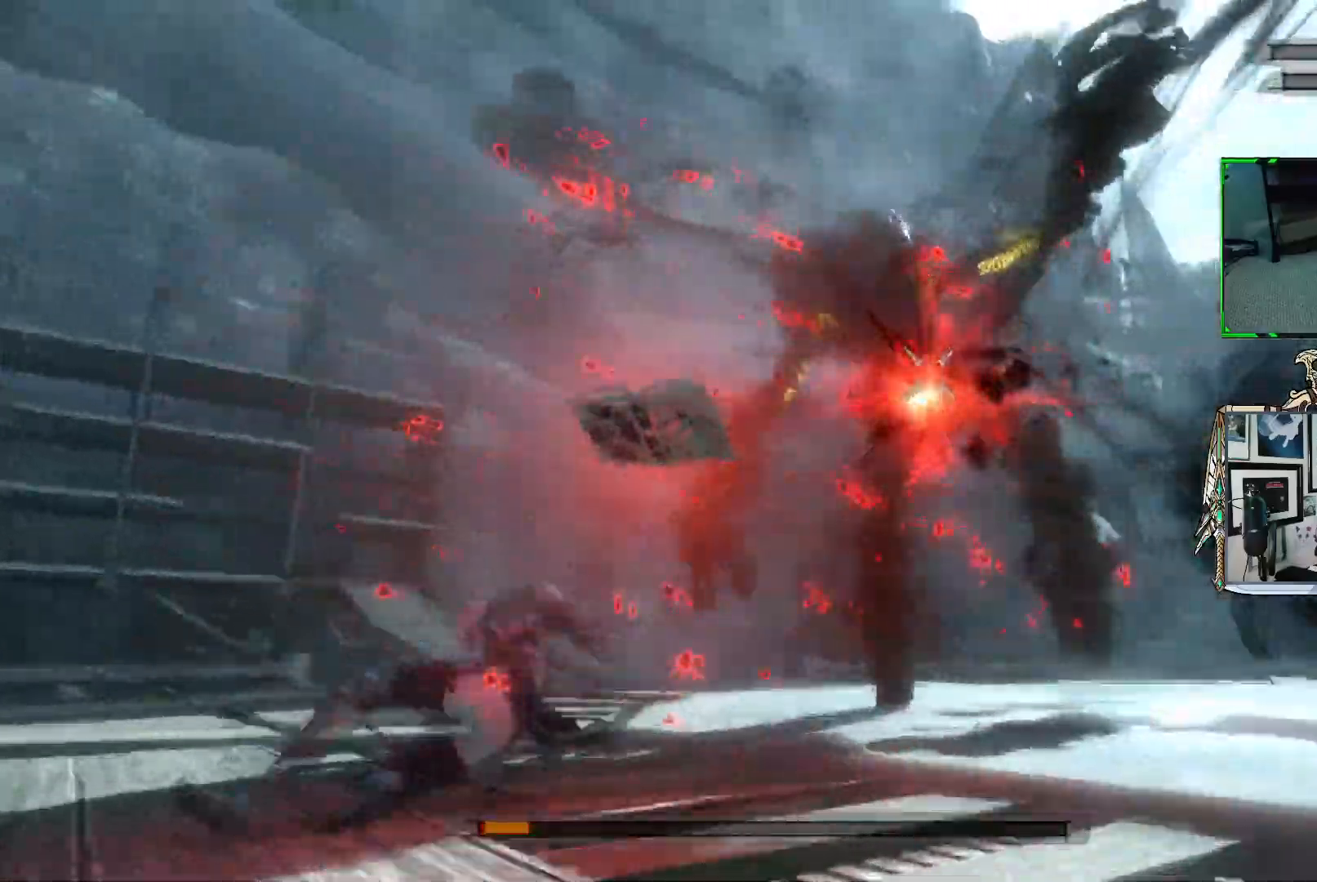
{"buttons": ["R1"], "left_stick": "down-left", "right_stick": "center", "events": []}
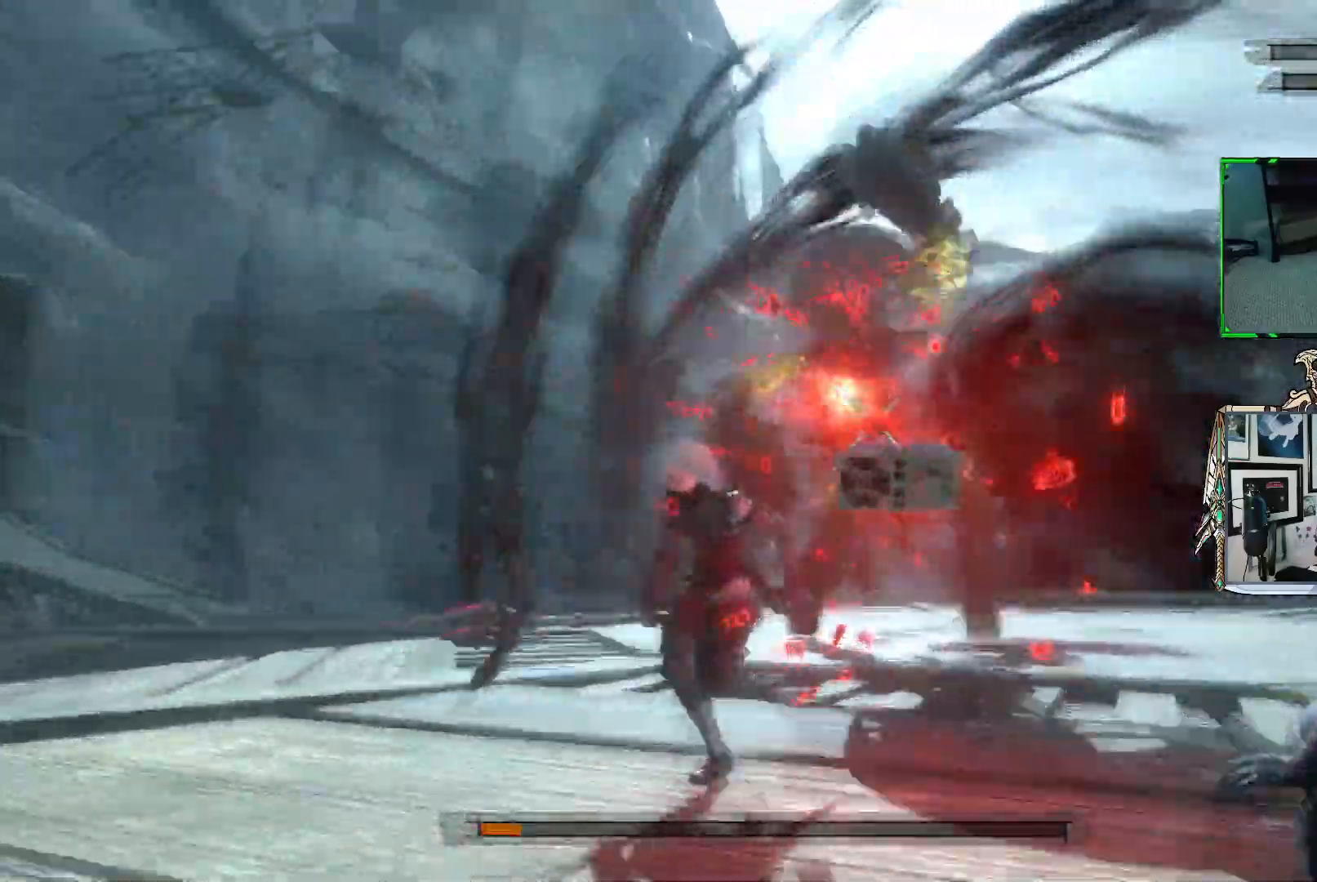
{"buttons": ["R1"], "left_stick": "left", "right_stick": "center", "events": [[300, "left_stick", "left"]]}
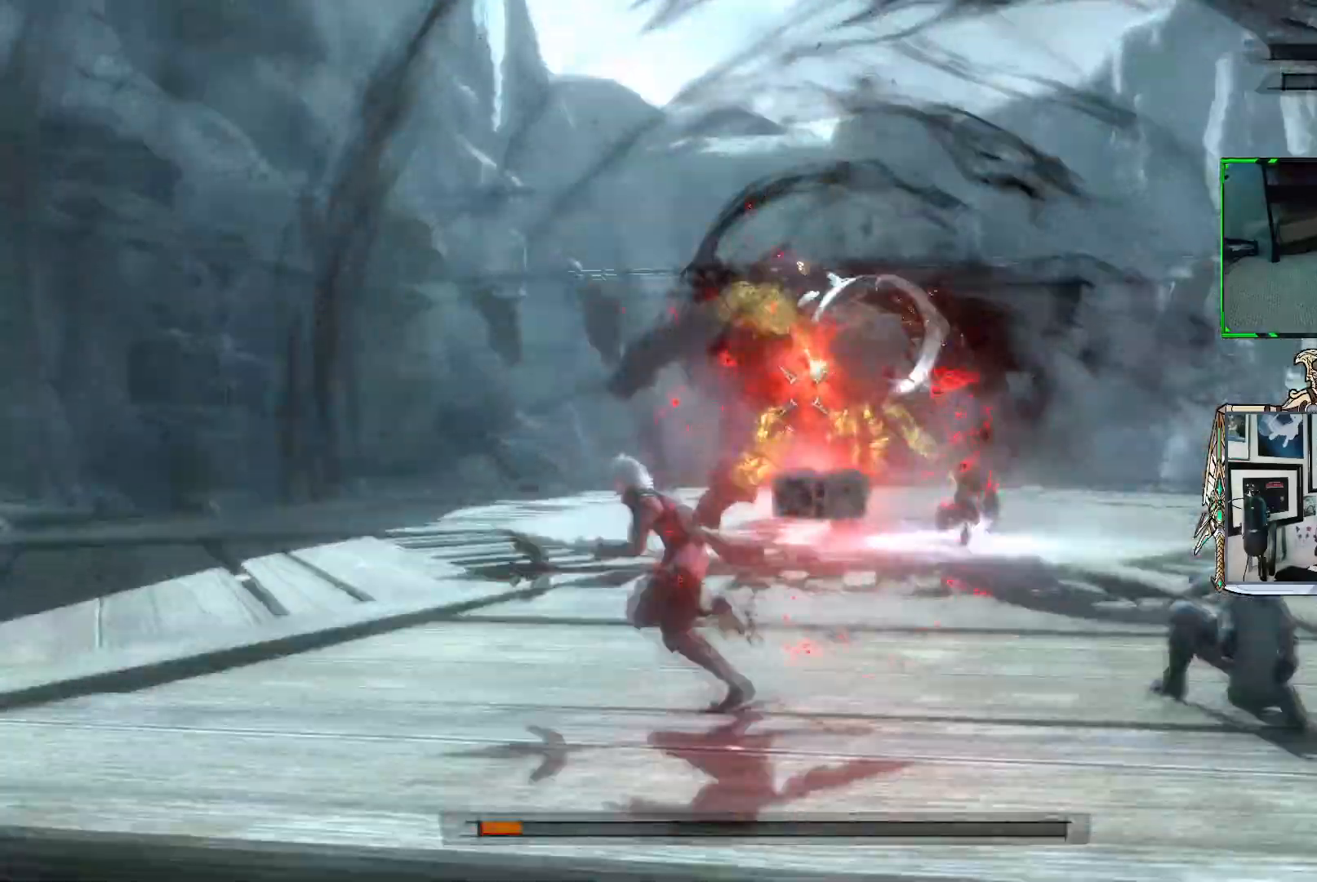
{"buttons": ["R1"], "left_stick": "up-left", "right_stick": "center", "events": [[133, "left_stick", "up-left"]]}
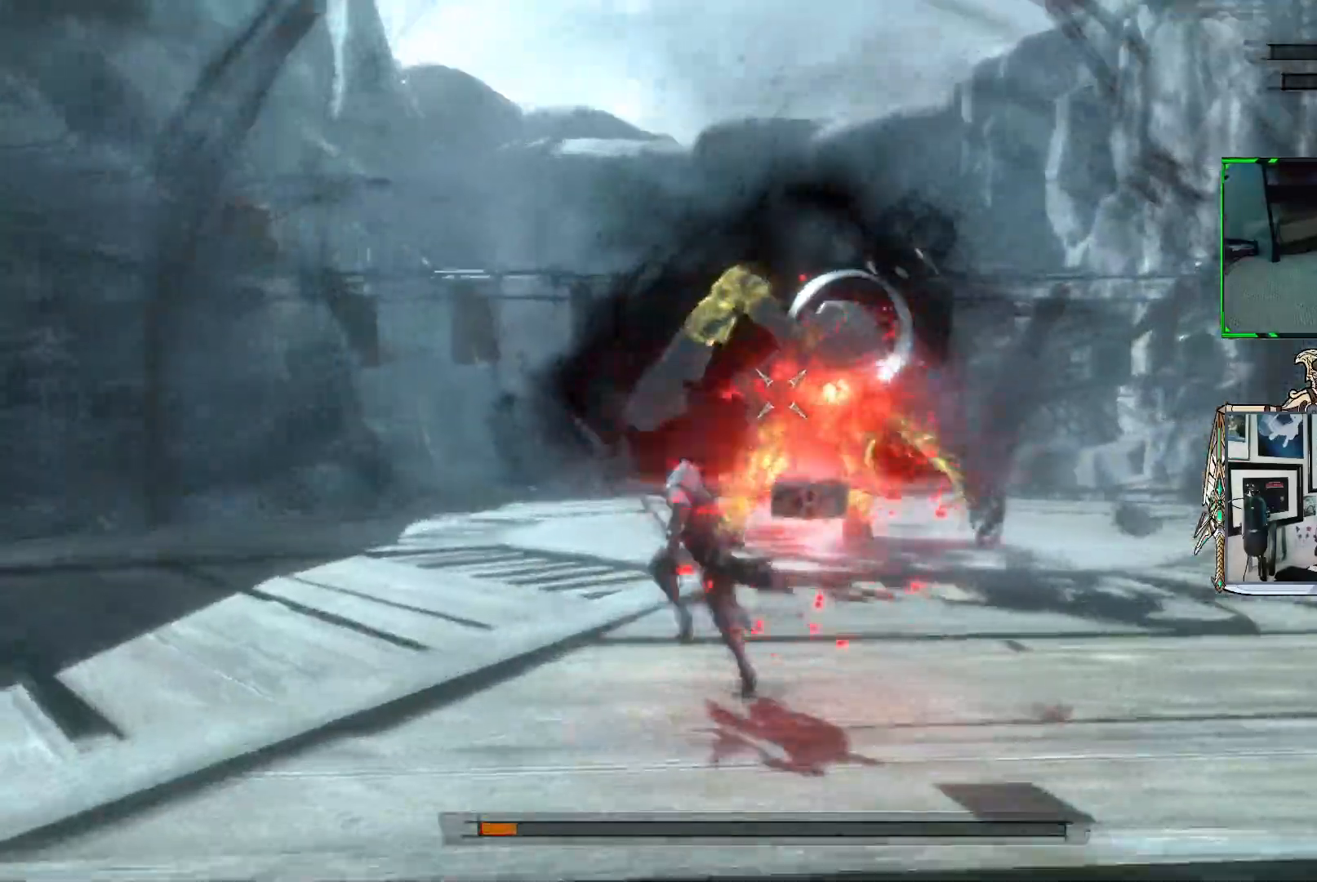
{"buttons": ["R1"], "left_stick": "up", "right_stick": "center", "events": [[500, "left_stick", "up"]]}
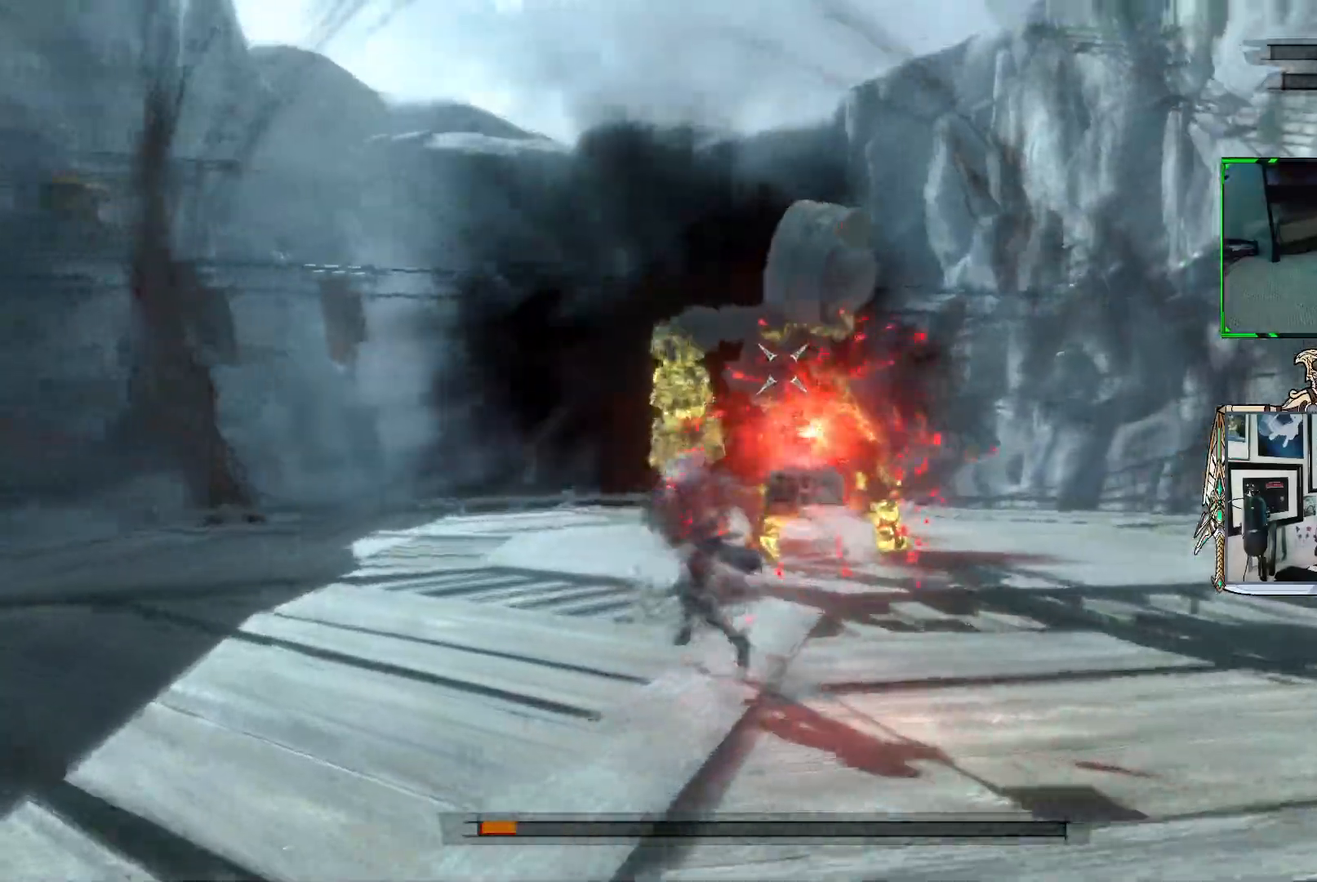
{"buttons": ["X", "R1"], "left_stick": "up", "right_stick": "center", "events": [[67, "X", "down"], [167, "X", "up"], [267, "X", "down"], [383, "X", "up"], [450, "X", "down"]]}
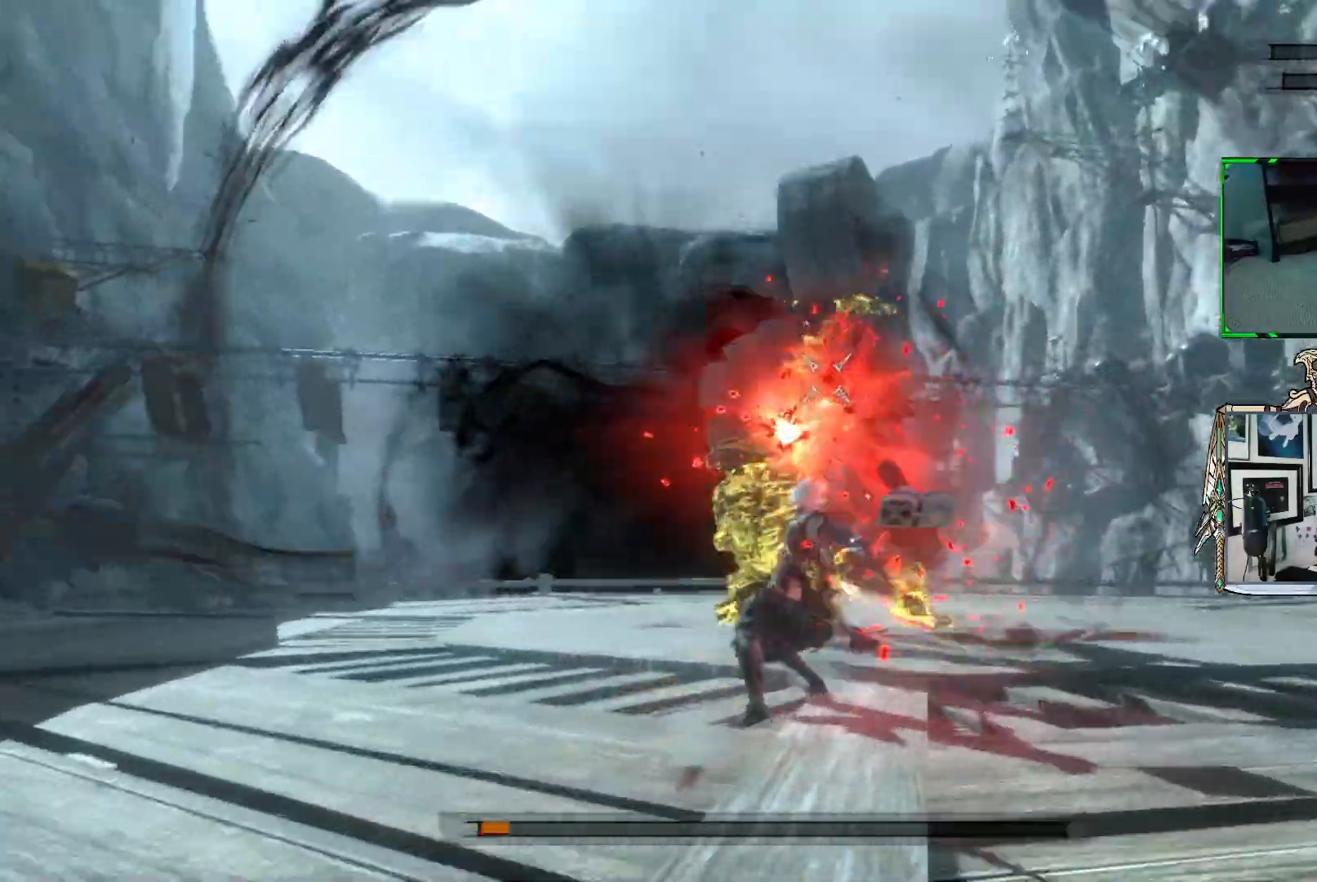
{"buttons": ["X", "R1"], "left_stick": "up", "right_stick": "center", "events": []}
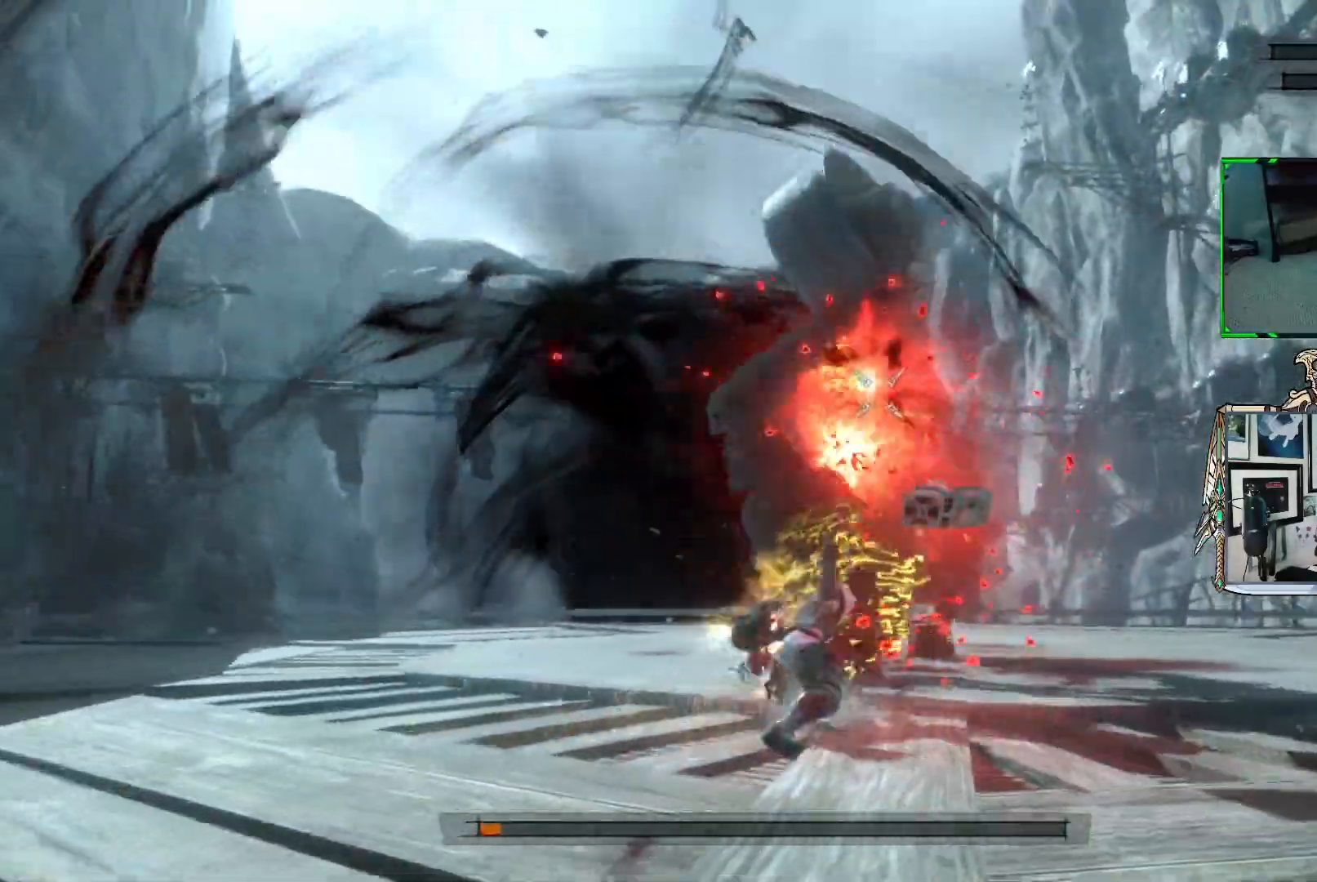
{"buttons": ["X", "R1"], "left_stick": "up-right", "right_stick": "center", "events": [[333, "left_stick", "up-right"]]}
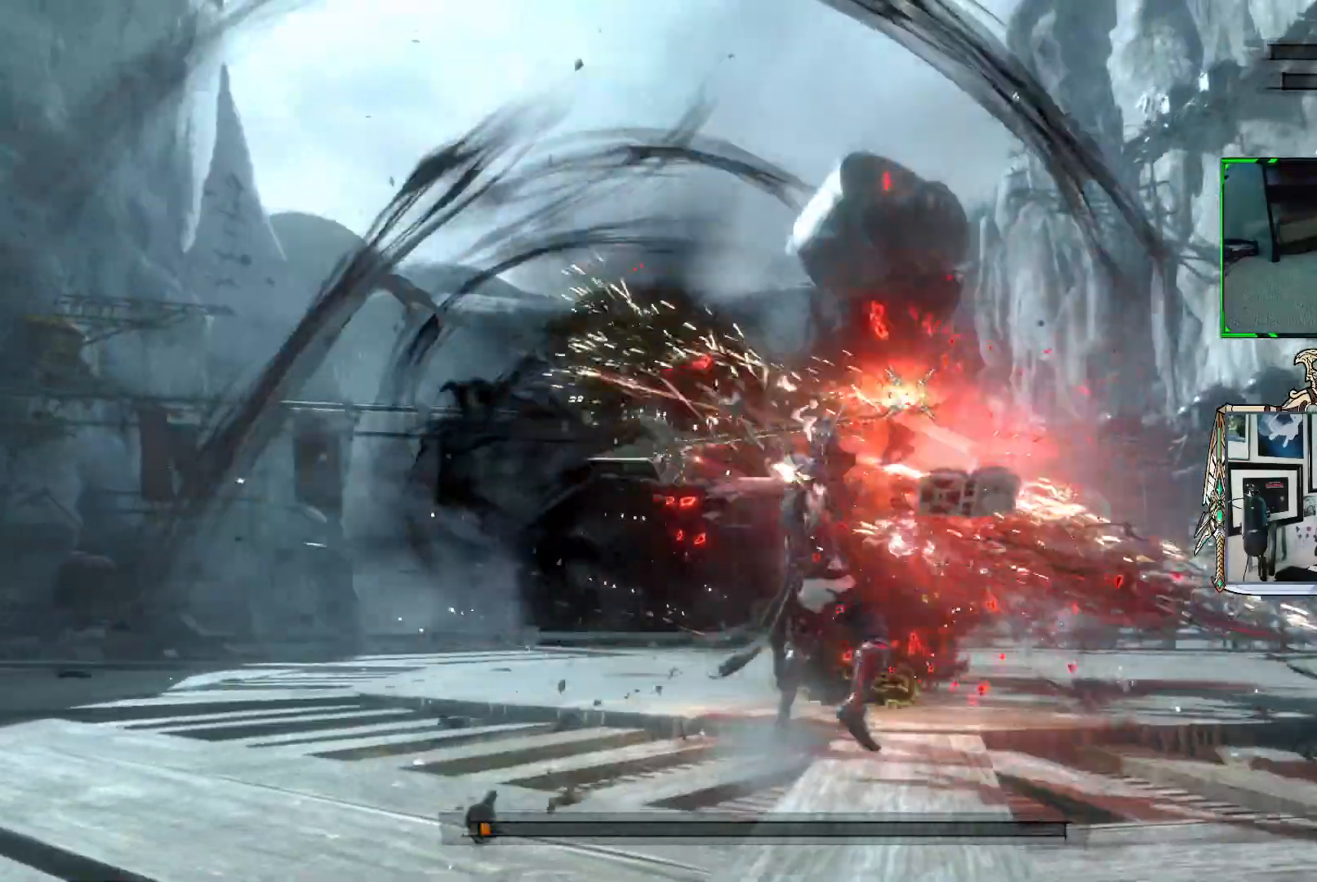
{"buttons": ["R1"], "left_stick": "up-right", "right_stick": "center", "events": [[367, "X", "up"]]}
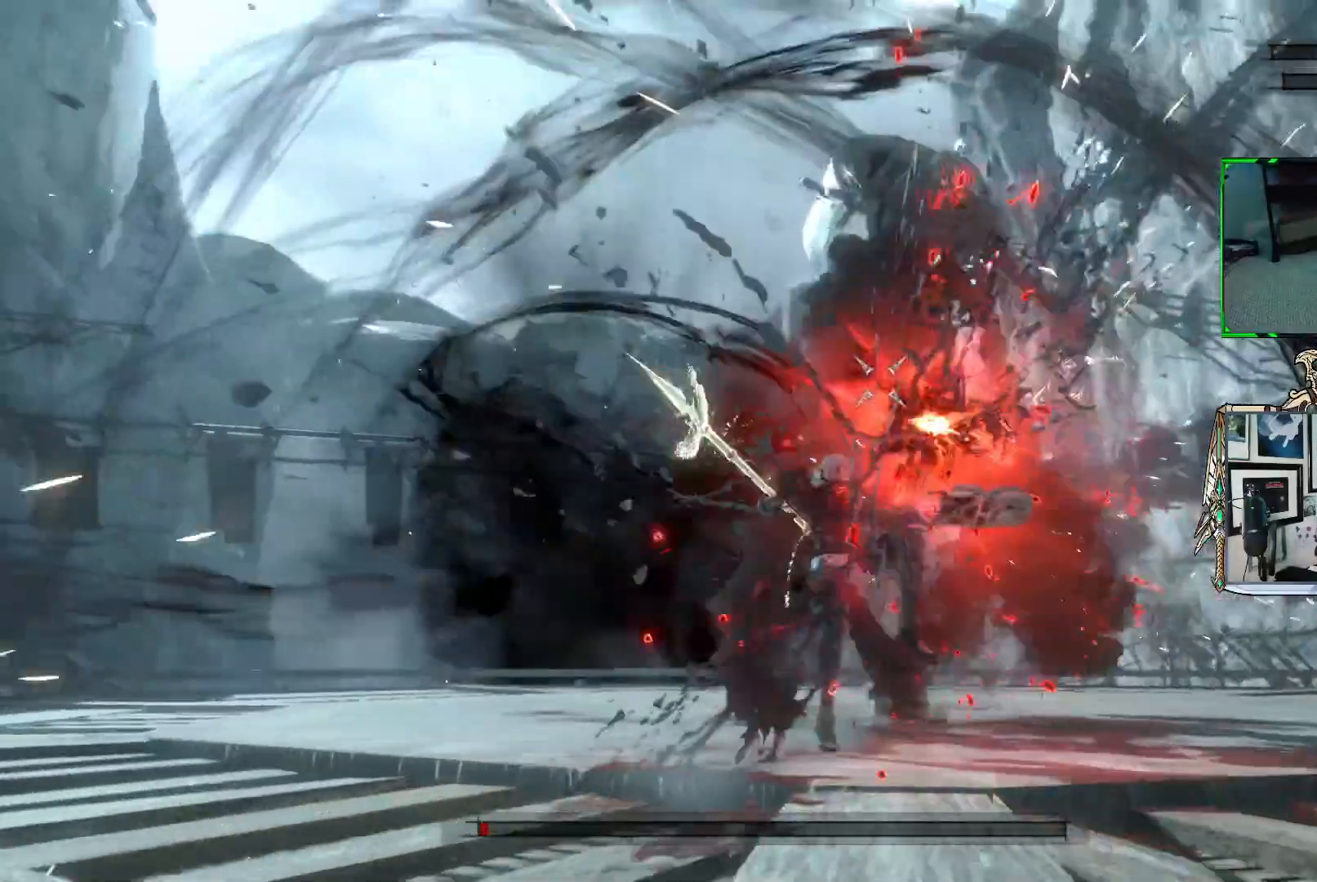
{"buttons": ["R1"], "left_stick": "up-right", "right_stick": "center", "events": [[67, "Y", "down"], [183, "Y", "up"], [300, "Y", "down"], [400, "Y", "up"]]}
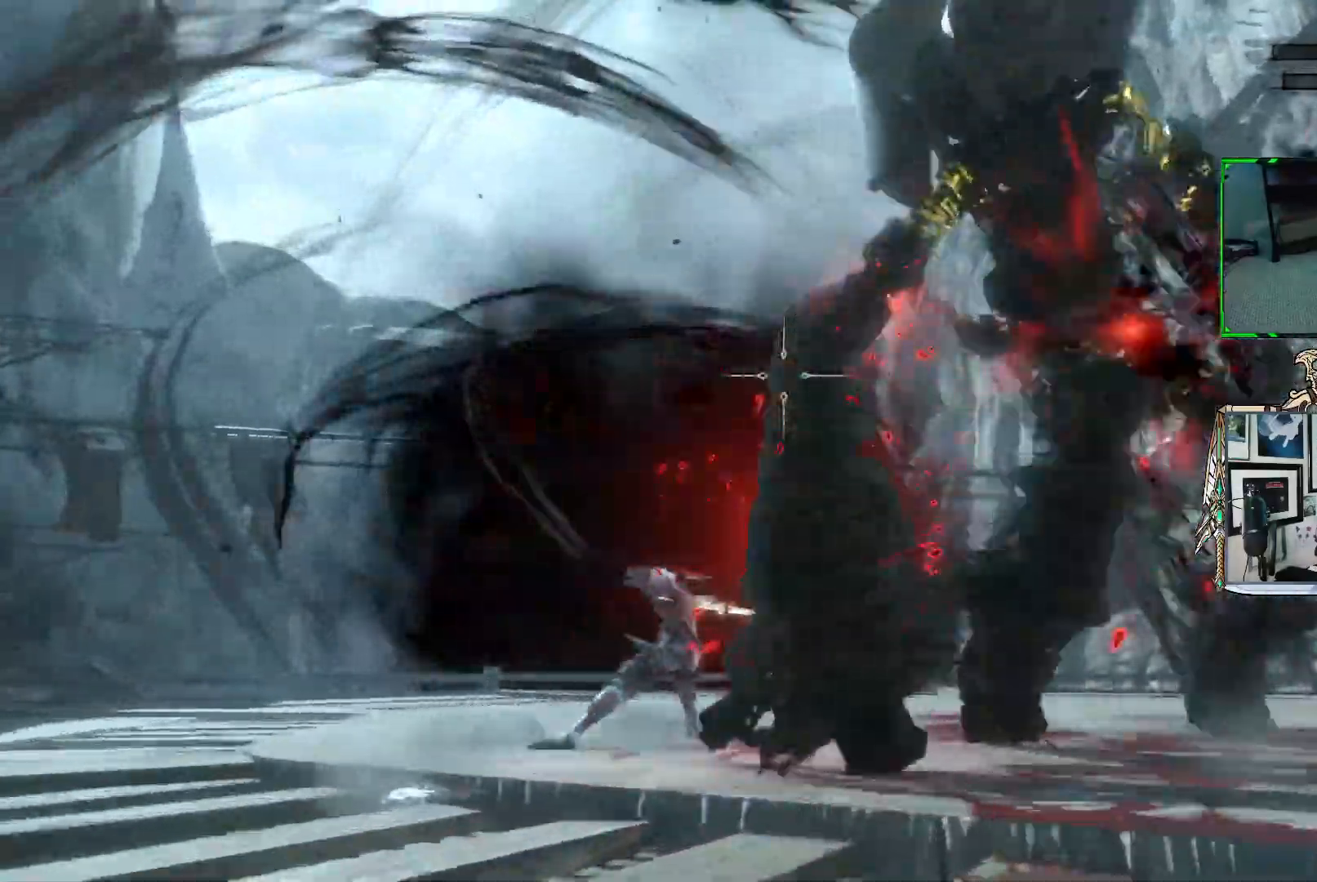
{"buttons": ["R1"], "left_stick": "down-right", "right_stick": "center", "events": [[367, "left_stick", "down-right"]]}
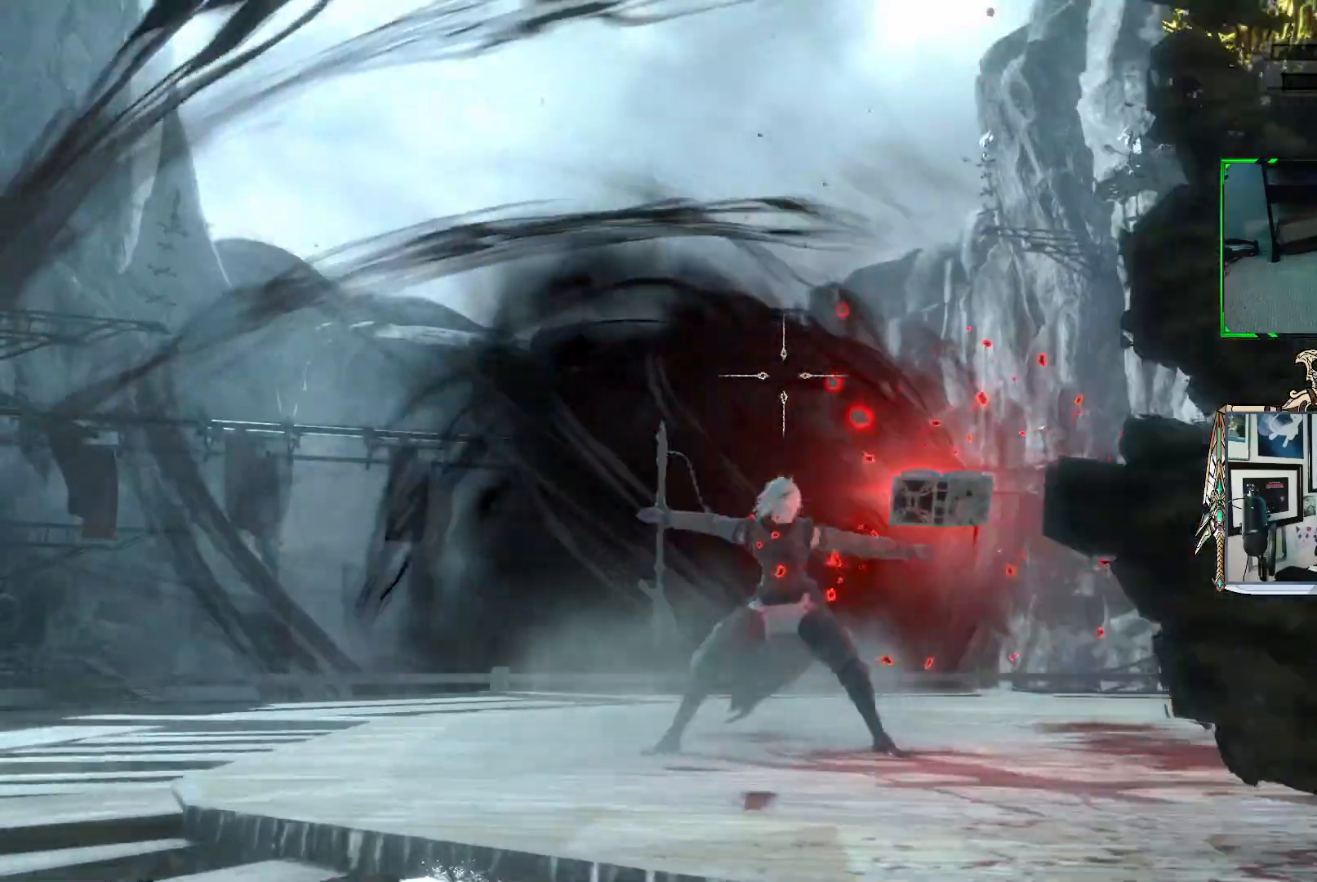
{"buttons": [], "left_stick": "down-right", "right_stick": "down-right", "events": [[67, "R1", "up"], [383, "right_stick", "down-right"]]}
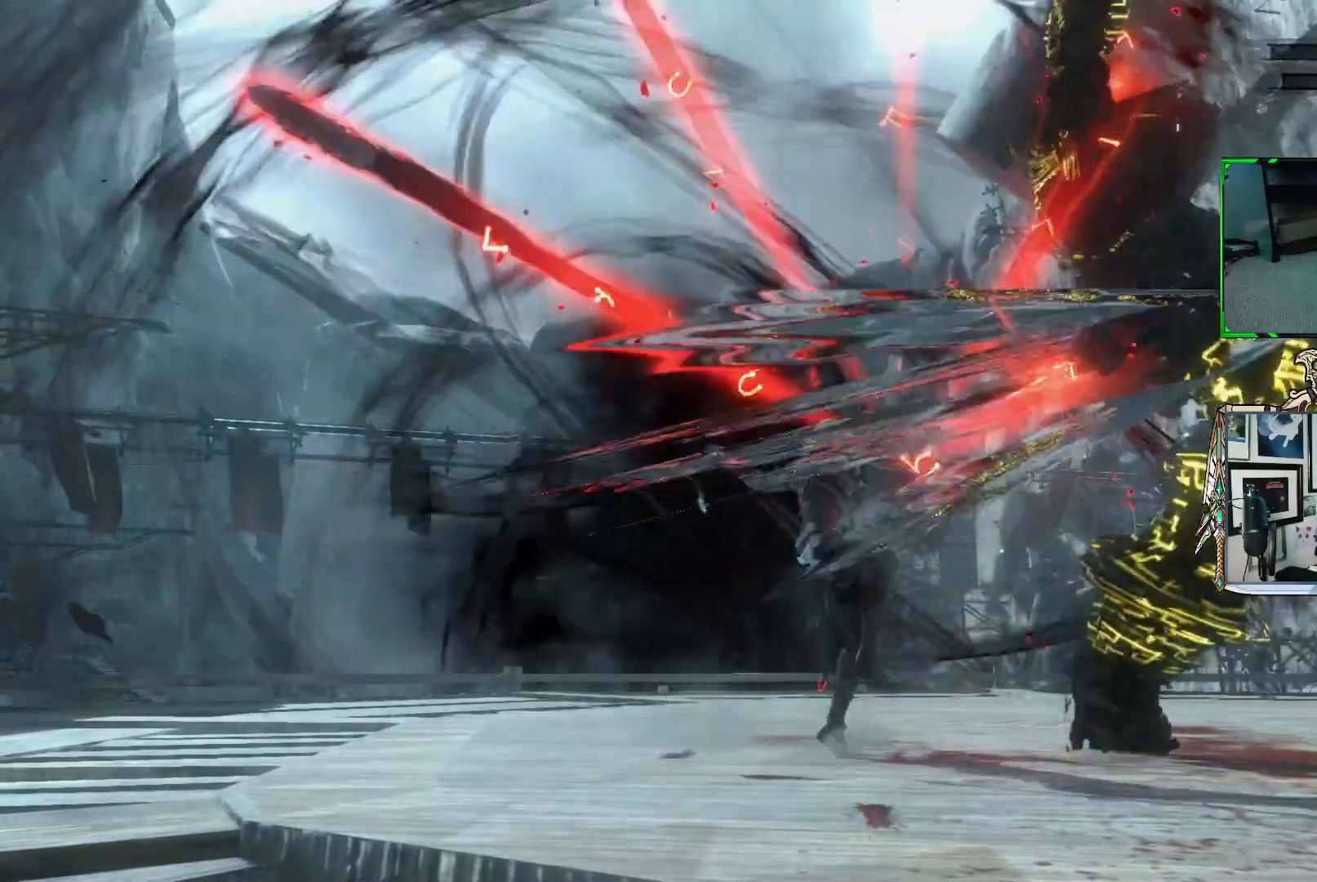
{"buttons": [], "left_stick": "center", "right_stick": "center", "events": [[350, "left_stick", "center"], [467, "right_stick", "center"]]}
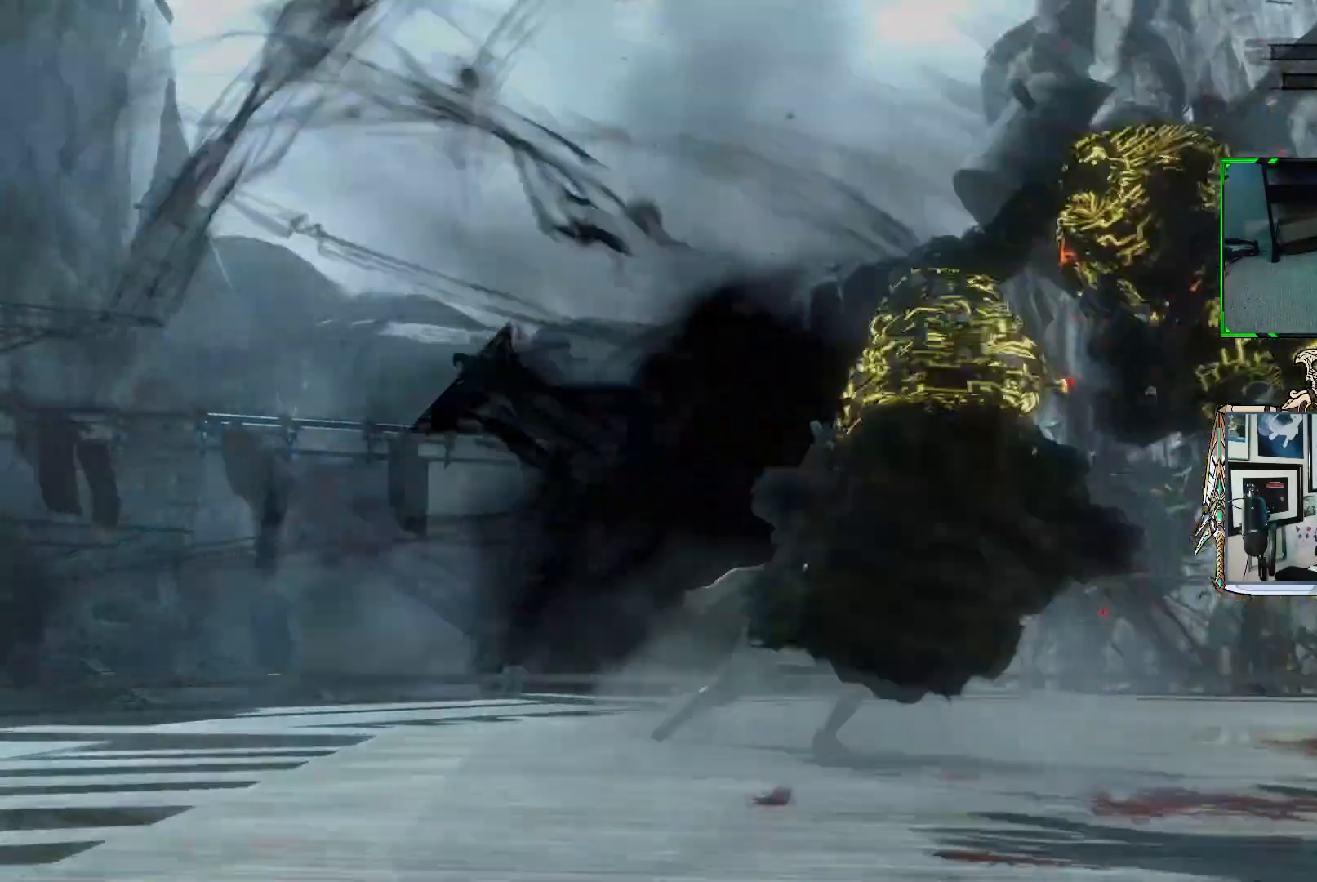
{"buttons": [], "left_stick": "down-right", "right_stick": "right", "events": [[350, "right_stick", "right"], [433, "left_stick", "down-right"]]}
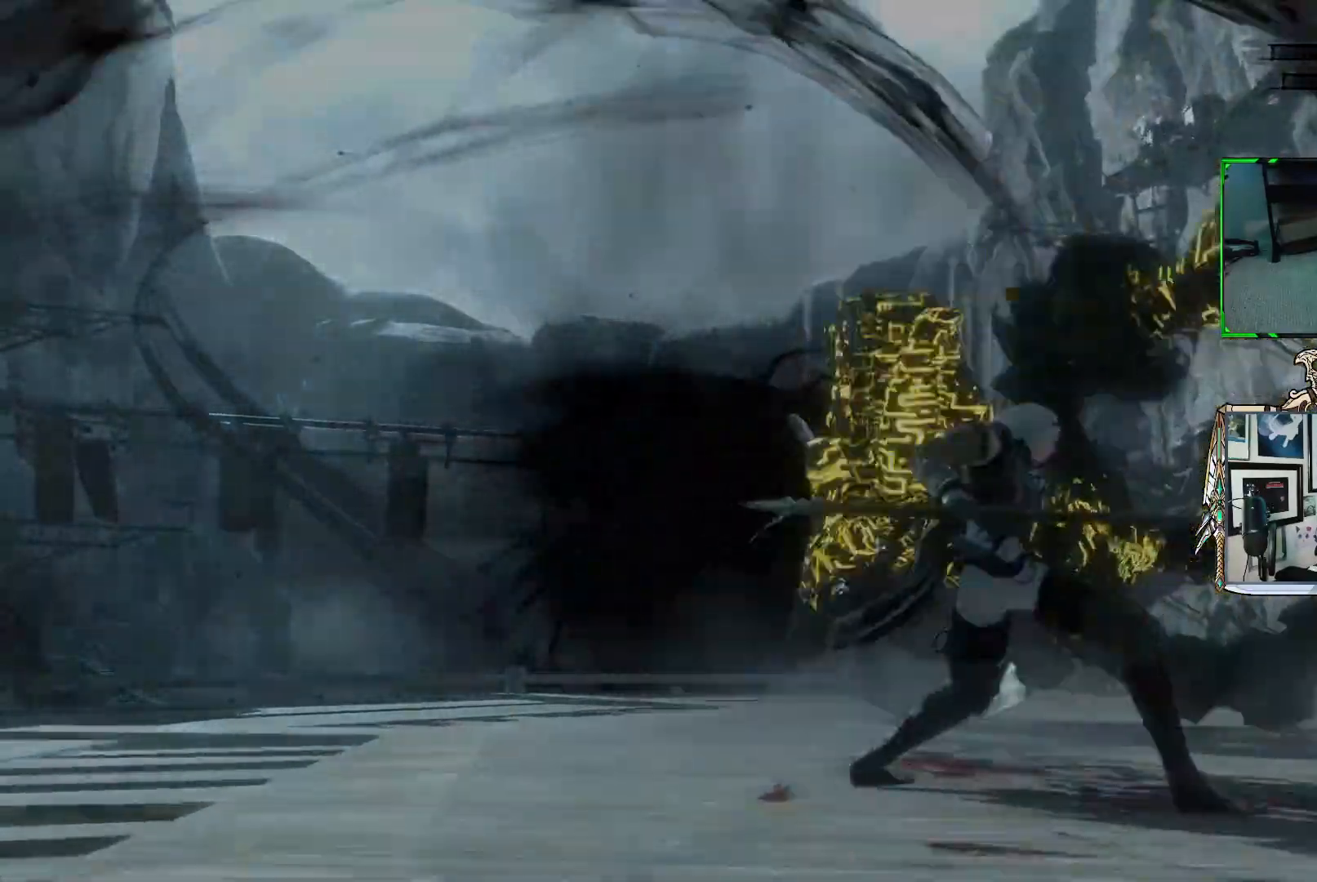
{"buttons": [], "left_stick": "center", "right_stick": "center", "events": [[17, "right_stick", "down-right"], [283, "left_stick", "center"], [367, "right_stick", "center"]]}
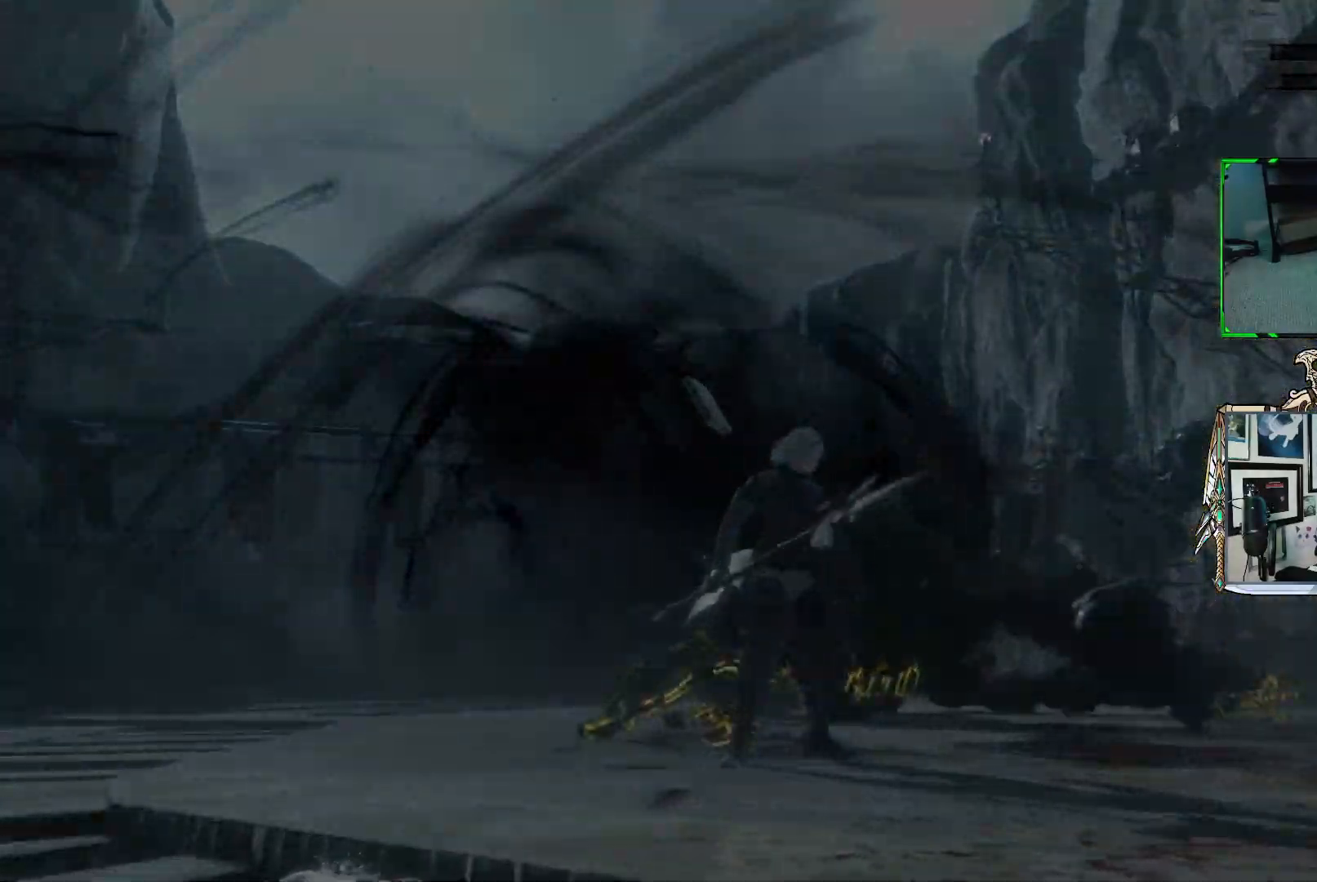
{"buttons": [], "left_stick": "center", "right_stick": "center", "events": []}
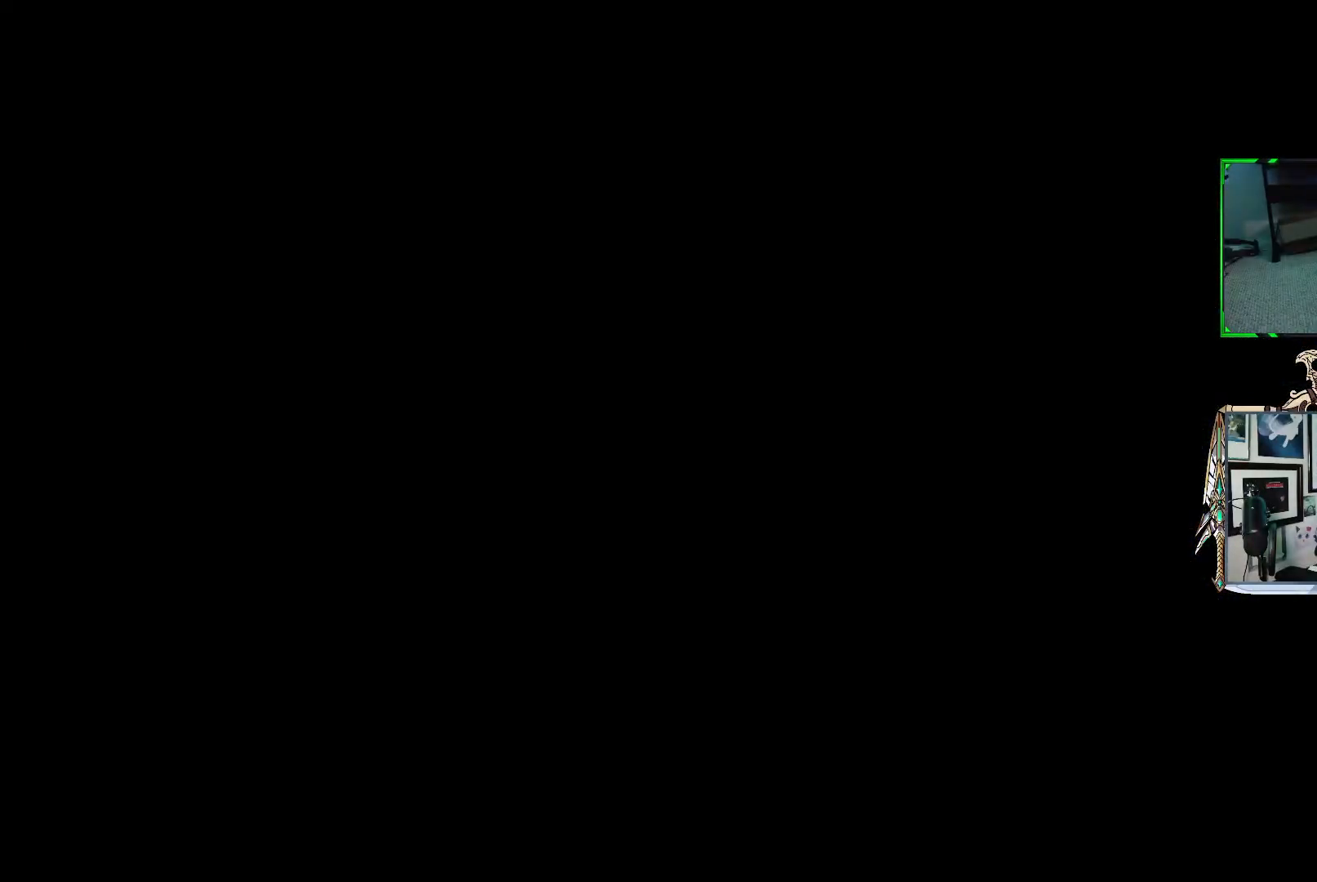
{"buttons": [], "left_stick": "center", "right_stick": "center", "events": []}
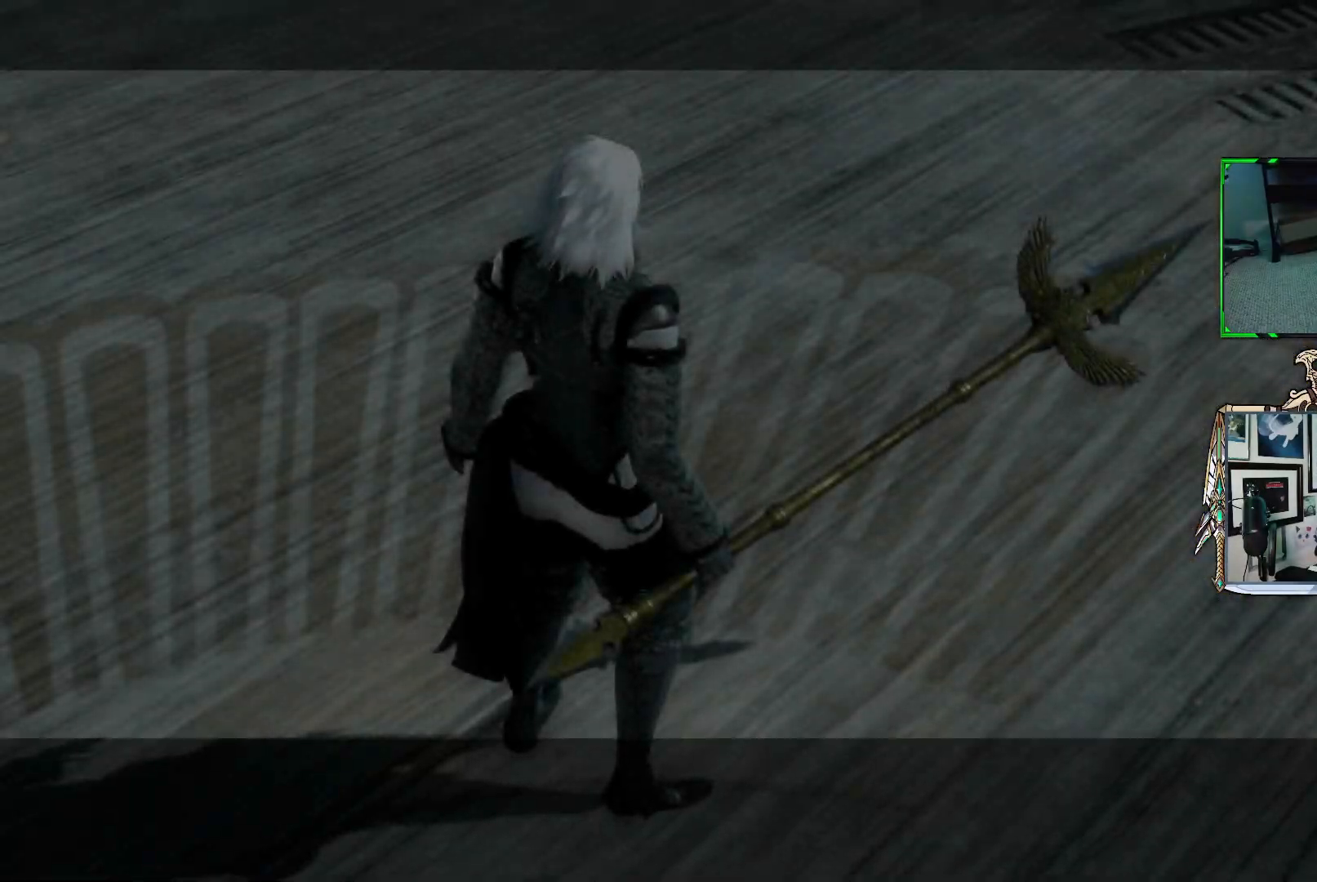
{"buttons": [], "left_stick": "center", "right_stick": "center", "events": []}
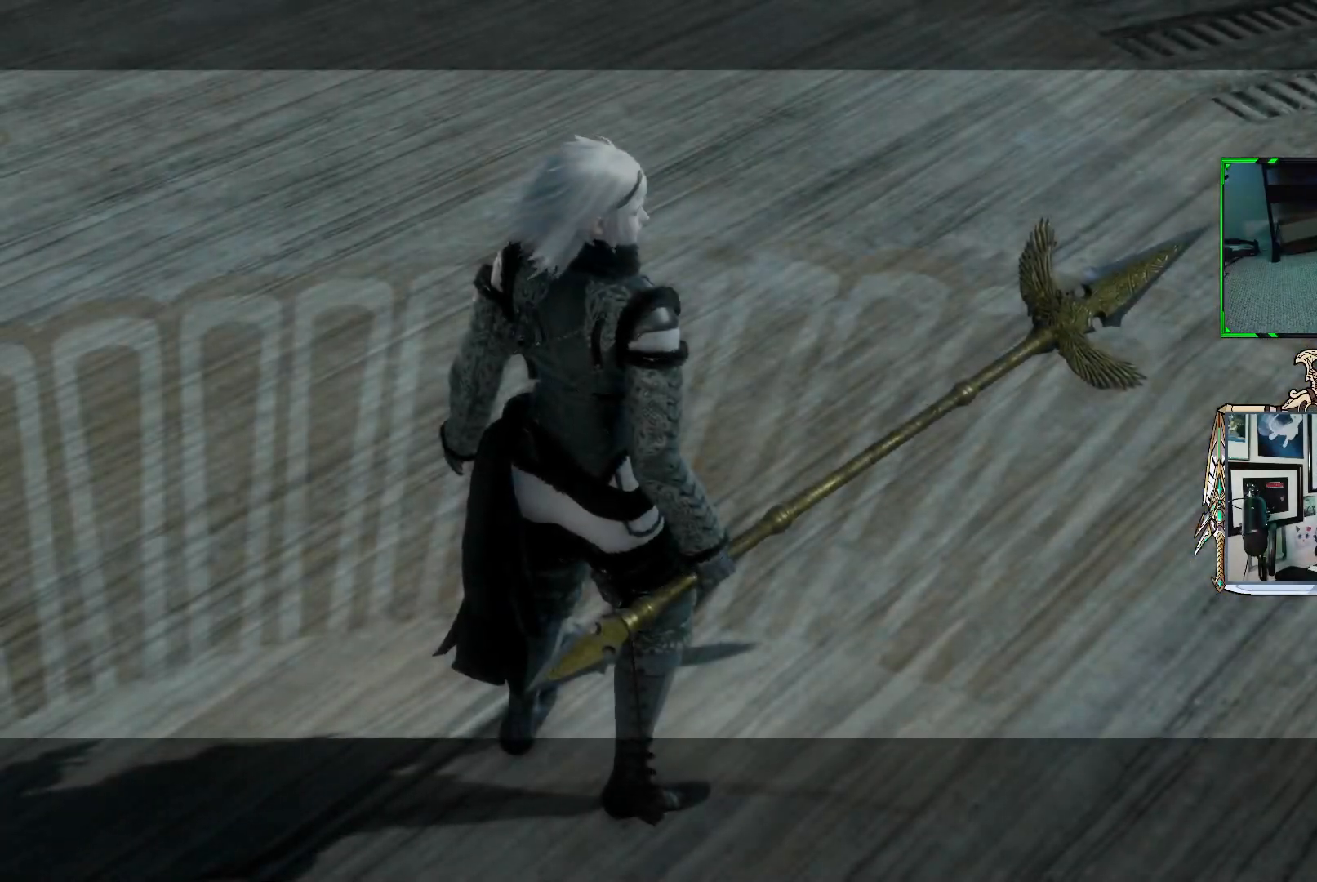
{"buttons": [], "left_stick": "center", "right_stick": "center", "events": []}
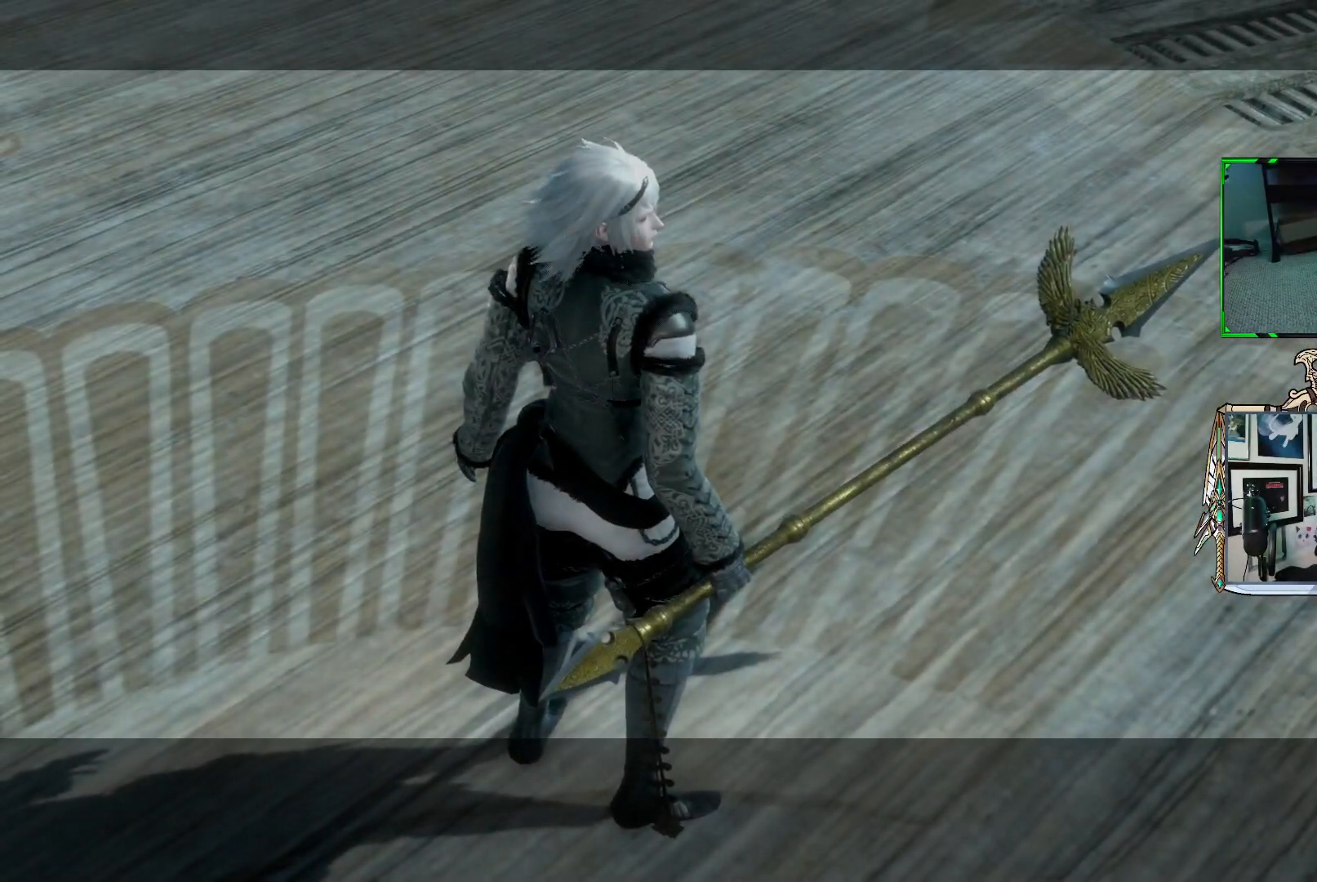
{"buttons": [], "left_stick": "center", "right_stick": "center", "events": []}
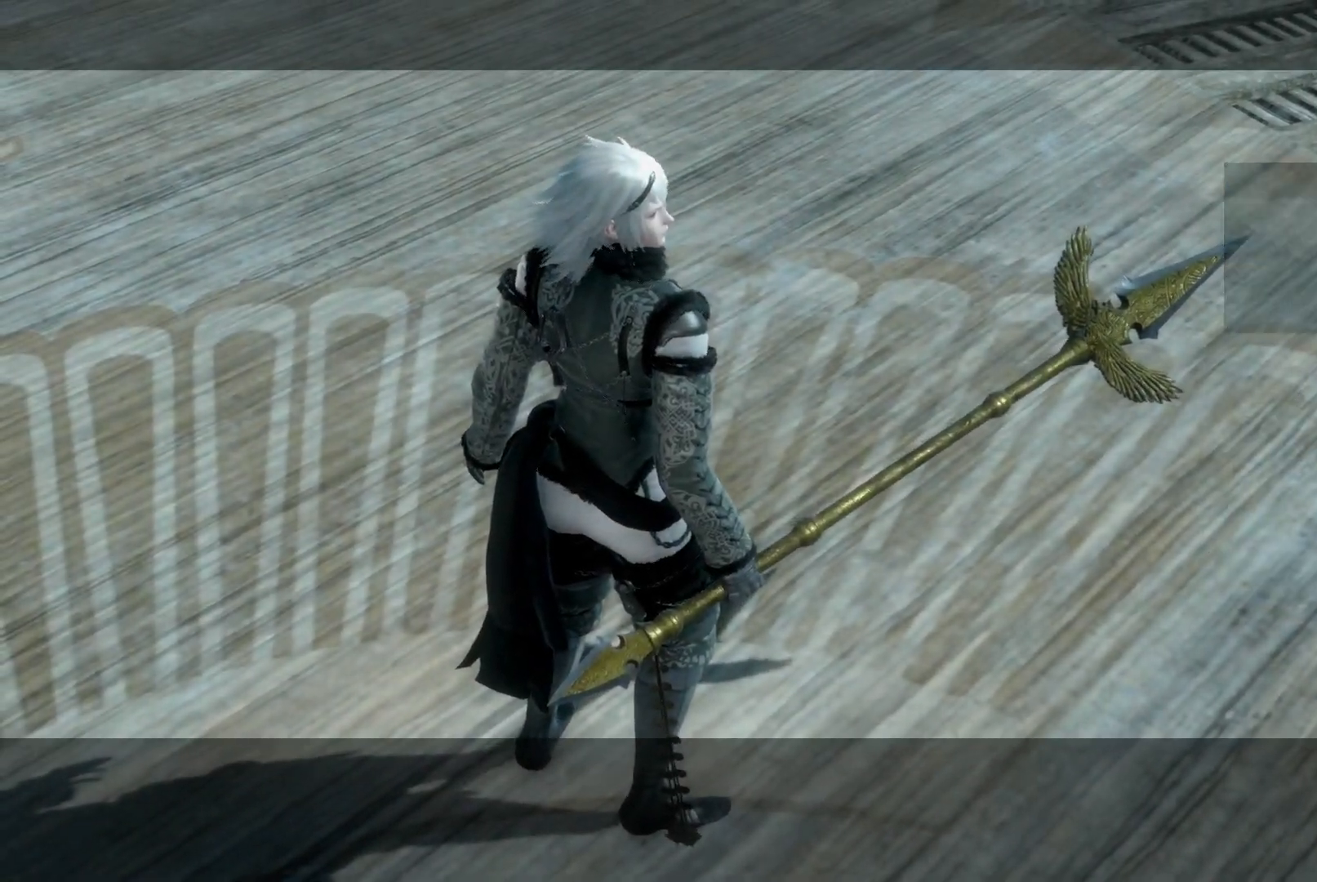
{"buttons": [], "left_stick": "center", "right_stick": "center", "events": []}
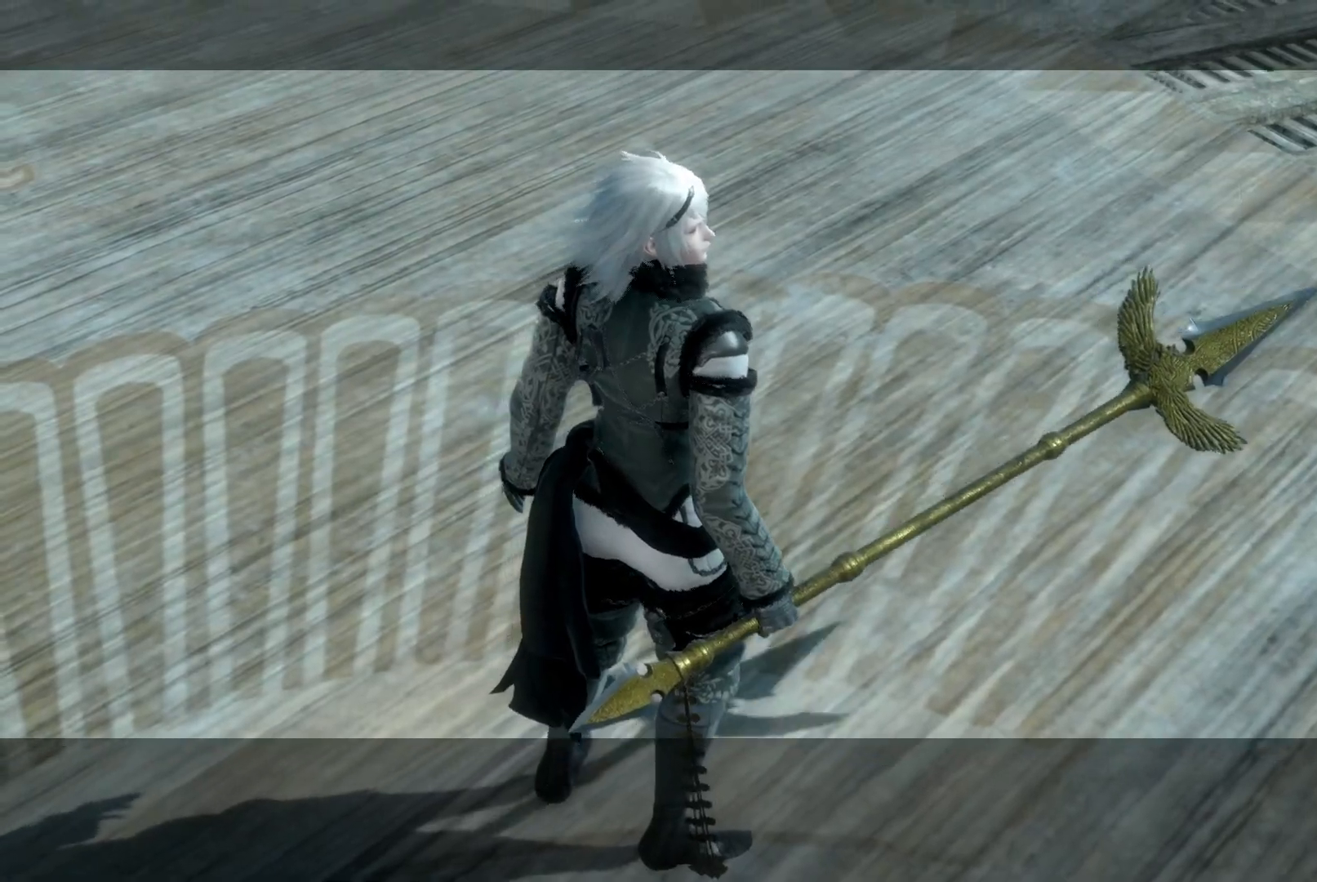
{"buttons": [], "left_stick": "center", "right_stick": "center", "events": []}
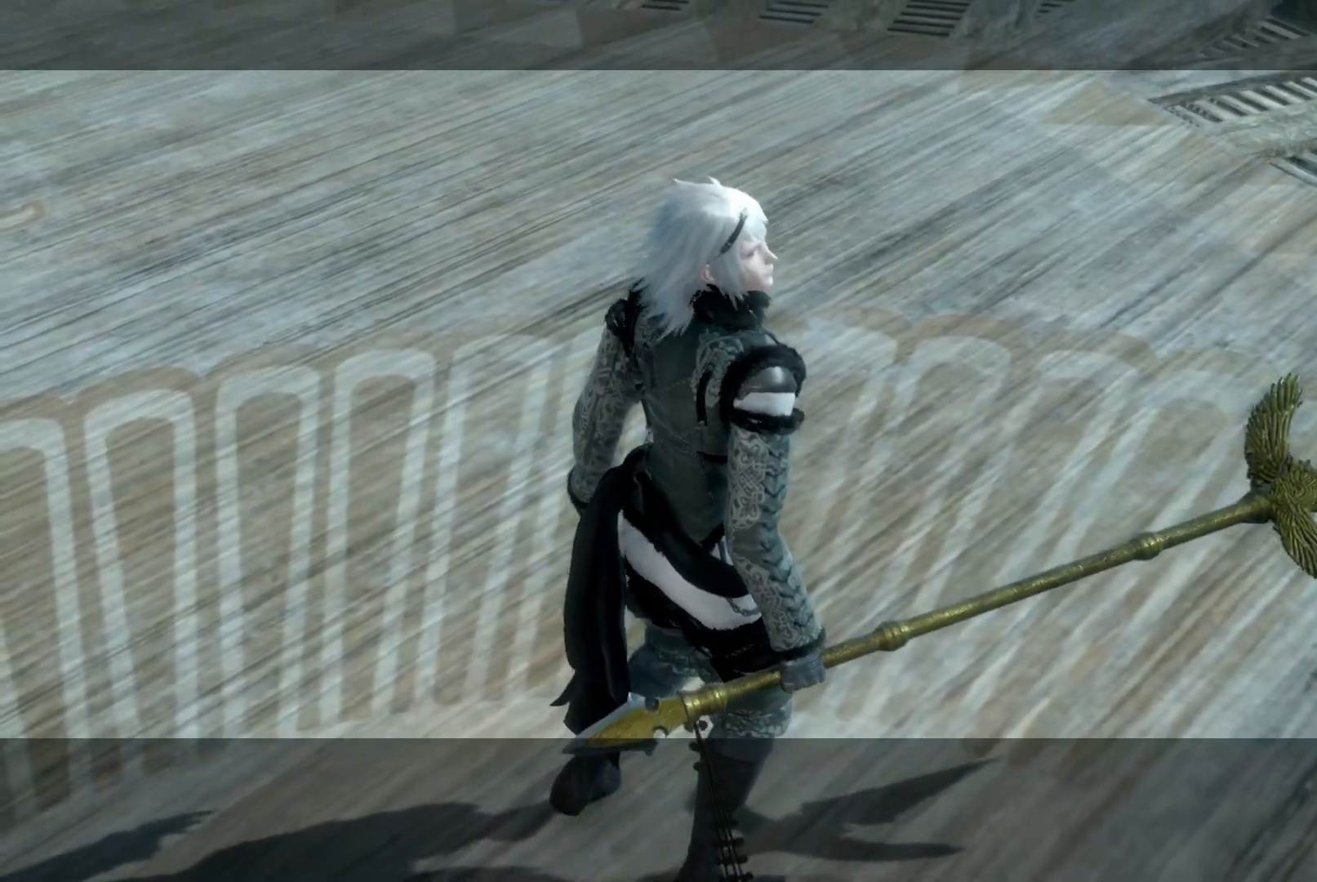
{"buttons": [], "left_stick": "center", "right_stick": "center", "events": []}